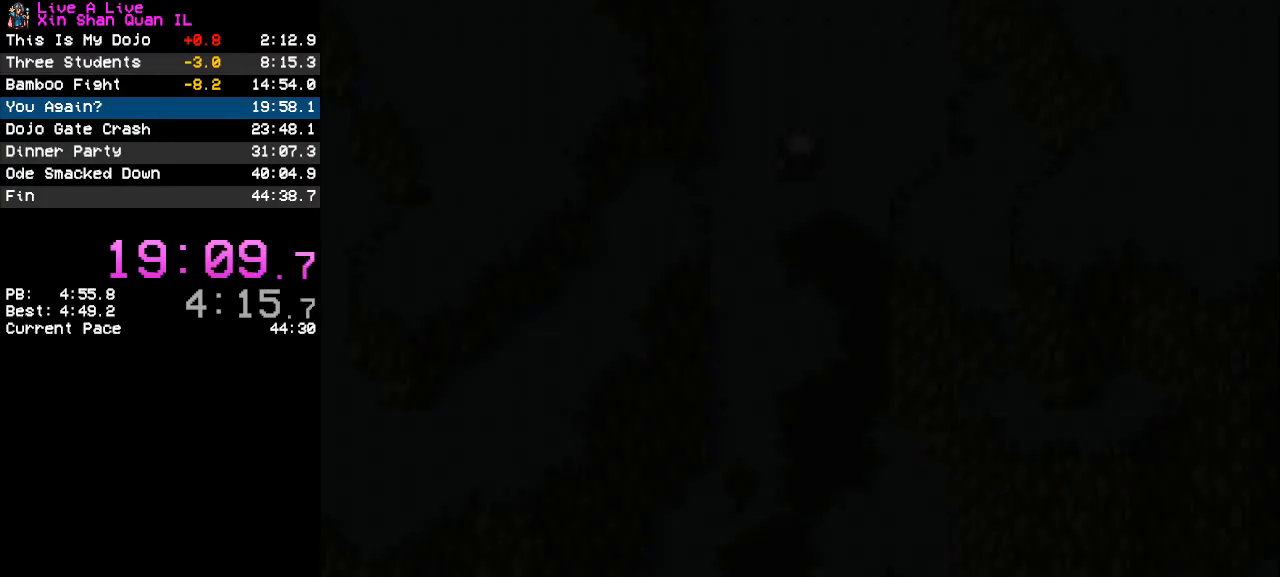
Gameplay with a controller (PlayStation layout); each line is a JSON object with the inputs held at the frame after it. "events" lists button and stick changes between this image and that frame as [ms after this image, input, new state], when the widget could be followed in between. Not read: L3 R3.
{"buttons": ["CROSS", "DPAD_UP"], "events": [[333, "DPAD_UP", "up"], [367, "DPAD_UP", "down"]]}
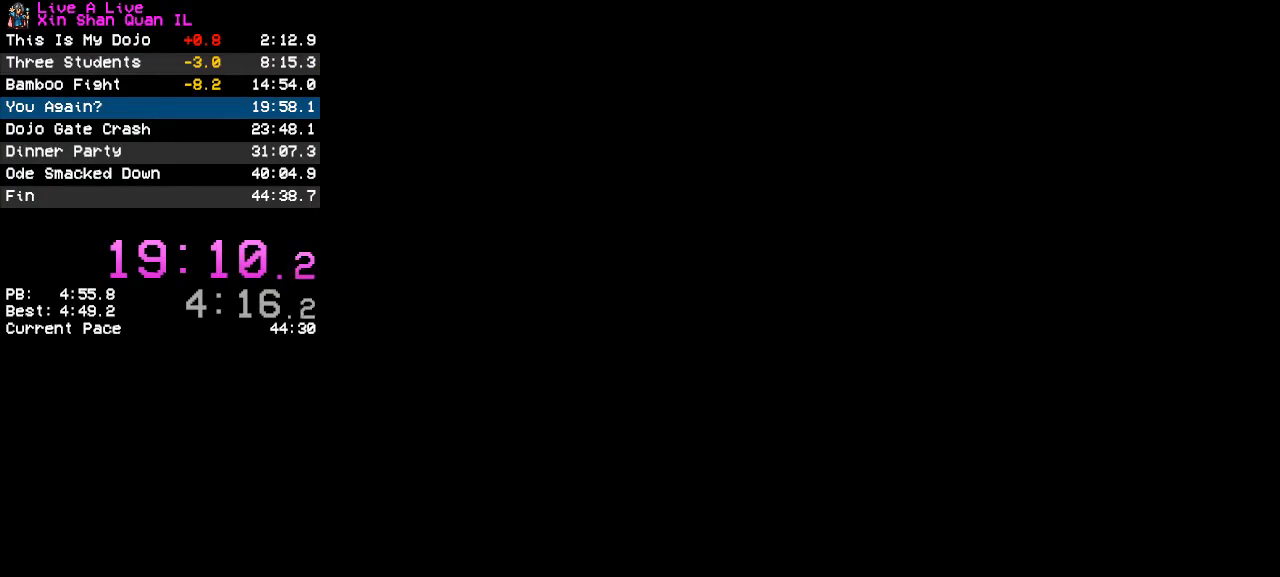
{"buttons": ["CROSS", "DPAD_UP"], "events": []}
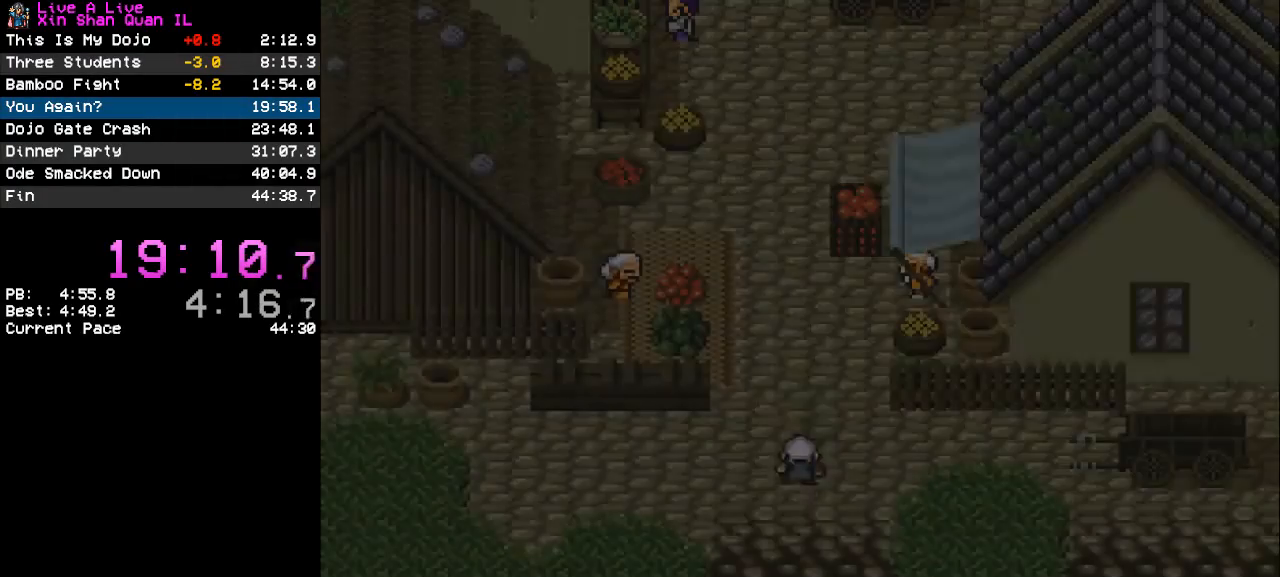
{"buttons": ["CROSS", "DPAD_UP"], "events": []}
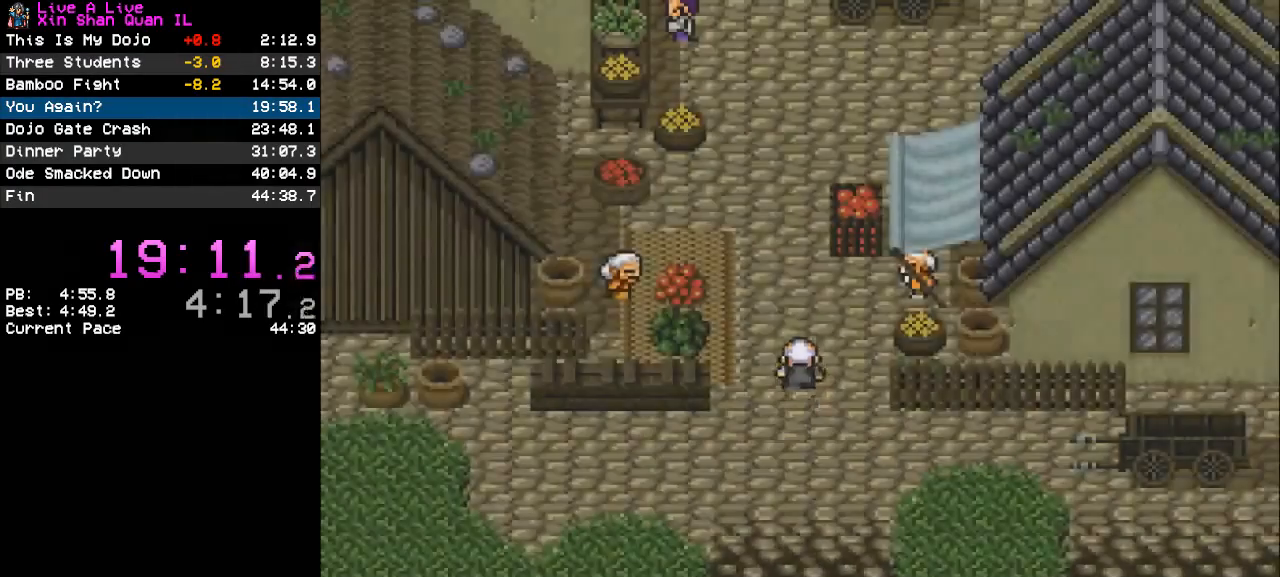
{"buttons": ["CROSS", "DPAD_UP"], "events": []}
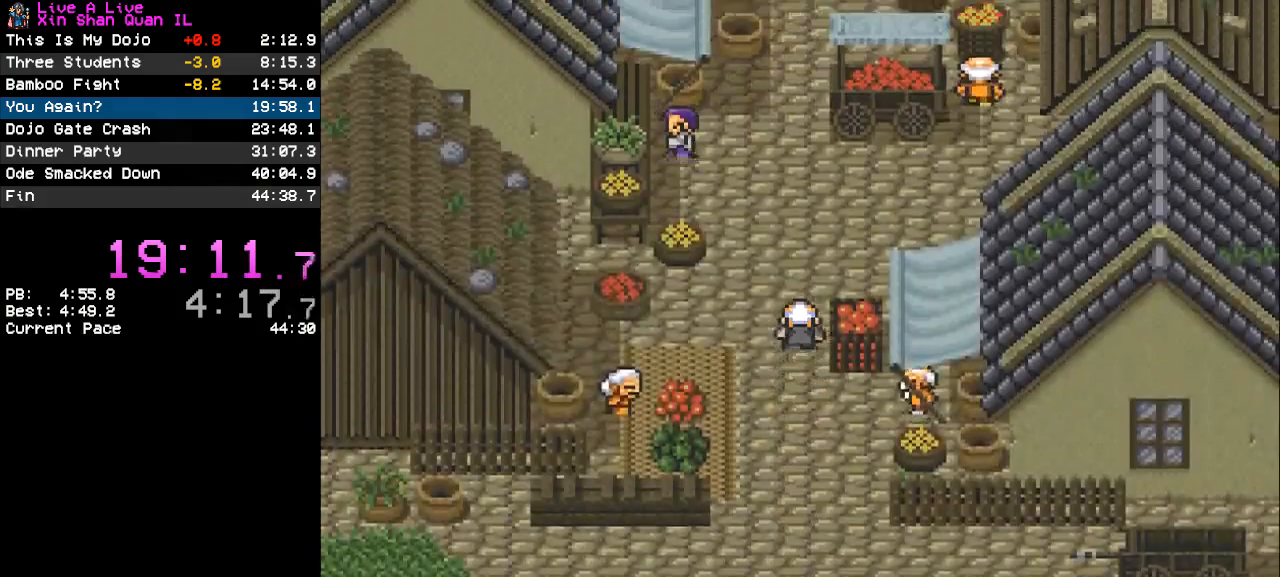
{"buttons": ["CROSS", "DPAD_UP"], "events": []}
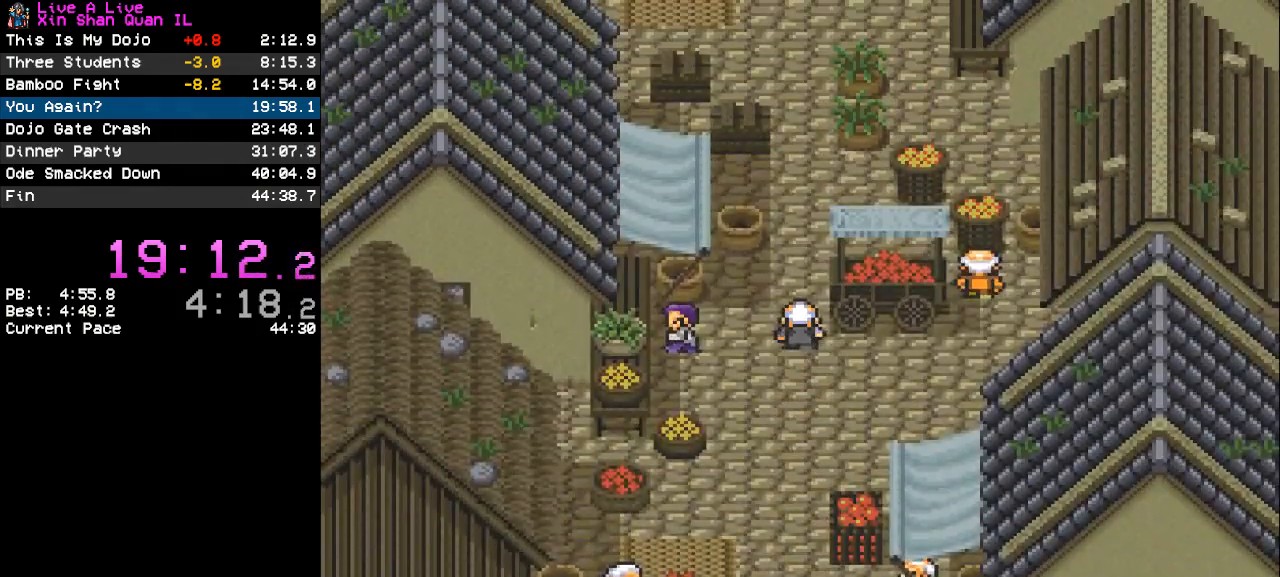
{"buttons": ["CROSS", "DPAD_UP"], "events": []}
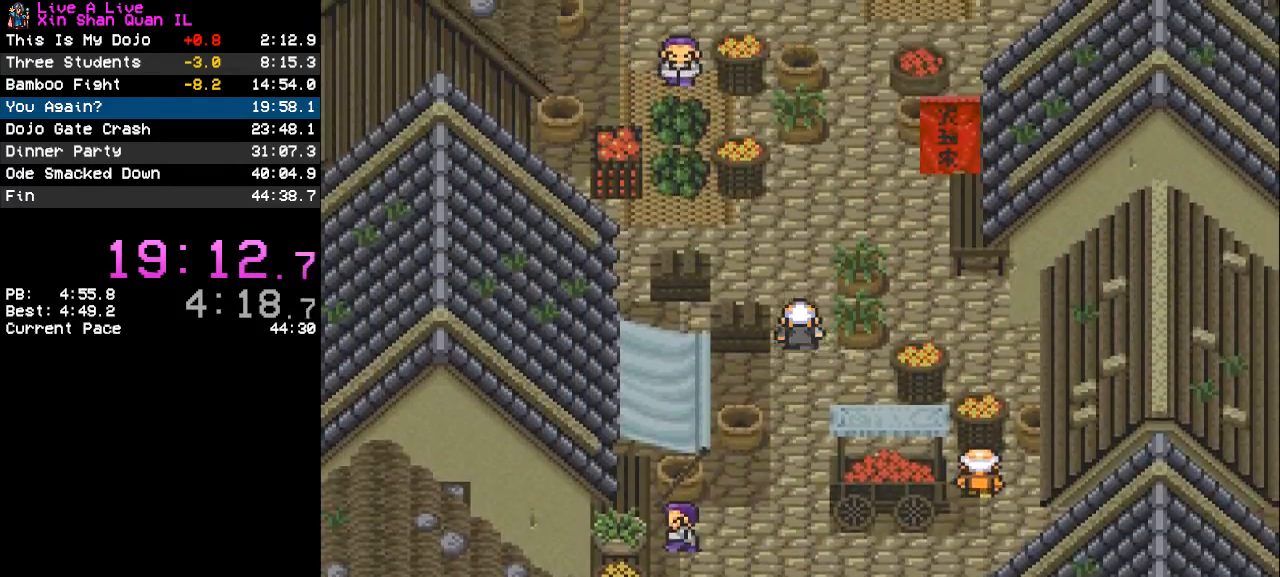
{"buttons": ["CROSS", "DPAD_RIGHT"], "events": [[433, "DPAD_UP", "up"], [467, "DPAD_RIGHT", "down"]]}
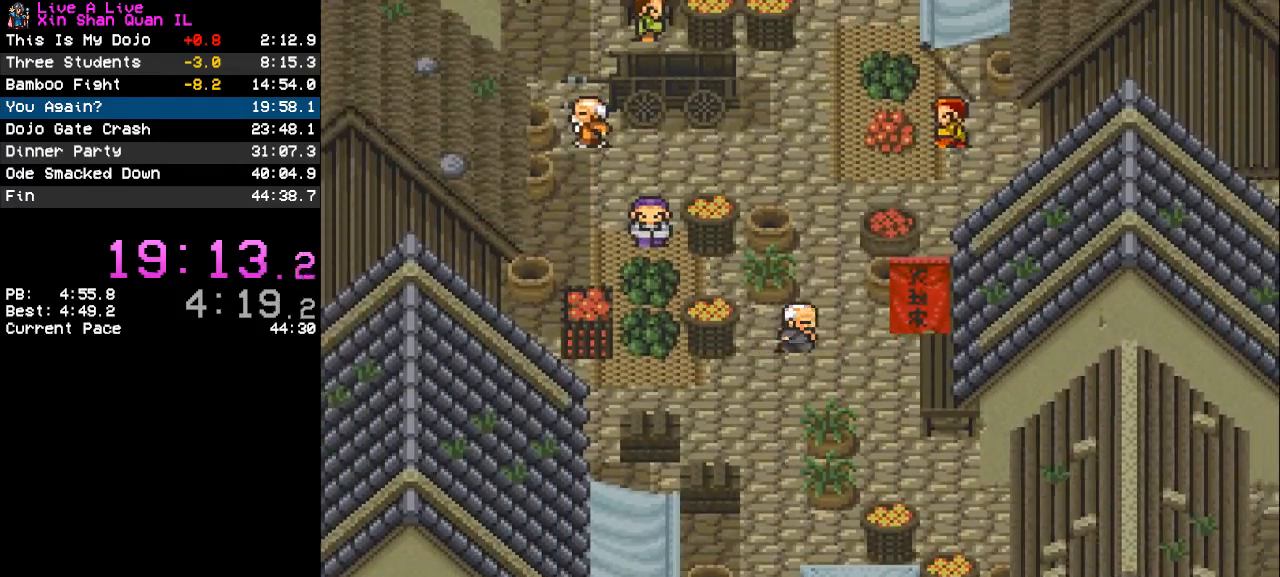
{"buttons": ["CROSS", "DPAD_UP"], "events": [[67, "DPAD_UP", "down"], [100, "DPAD_RIGHT", "up"]]}
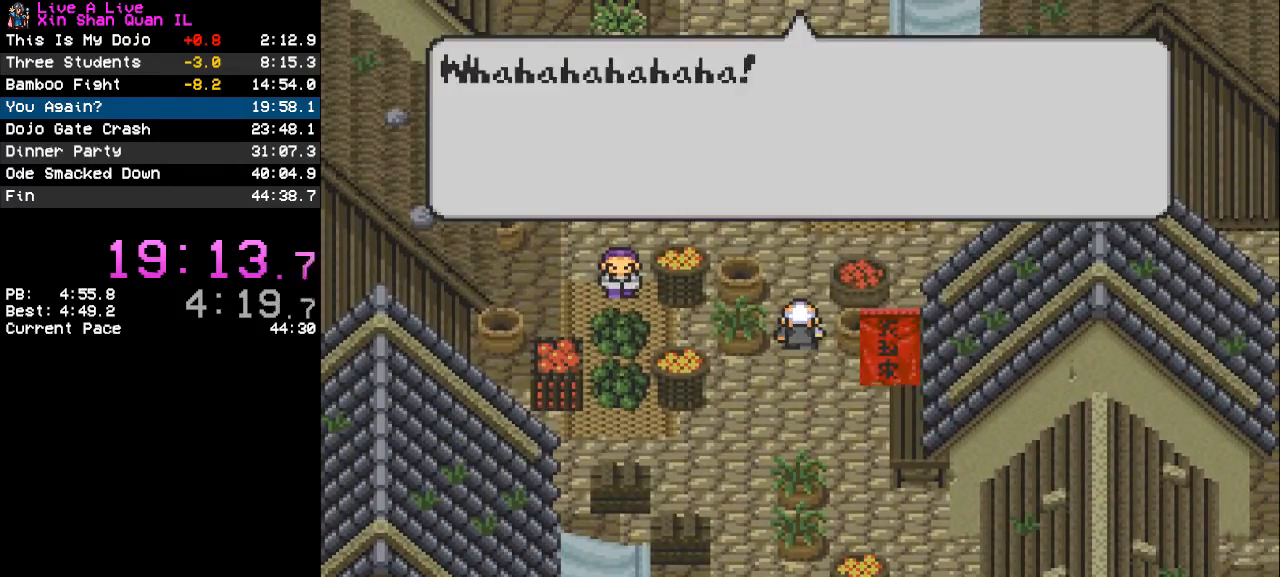
{"buttons": ["CROSS", "DPAD_UP"], "events": [[67, "CROSS", "up"], [100, "DPAD_UP", "up"], [133, "CROSS", "down"], [233, "CROSS", "up"], [300, "DPAD_UP", "down"], [333, "CROSS", "down"]]}
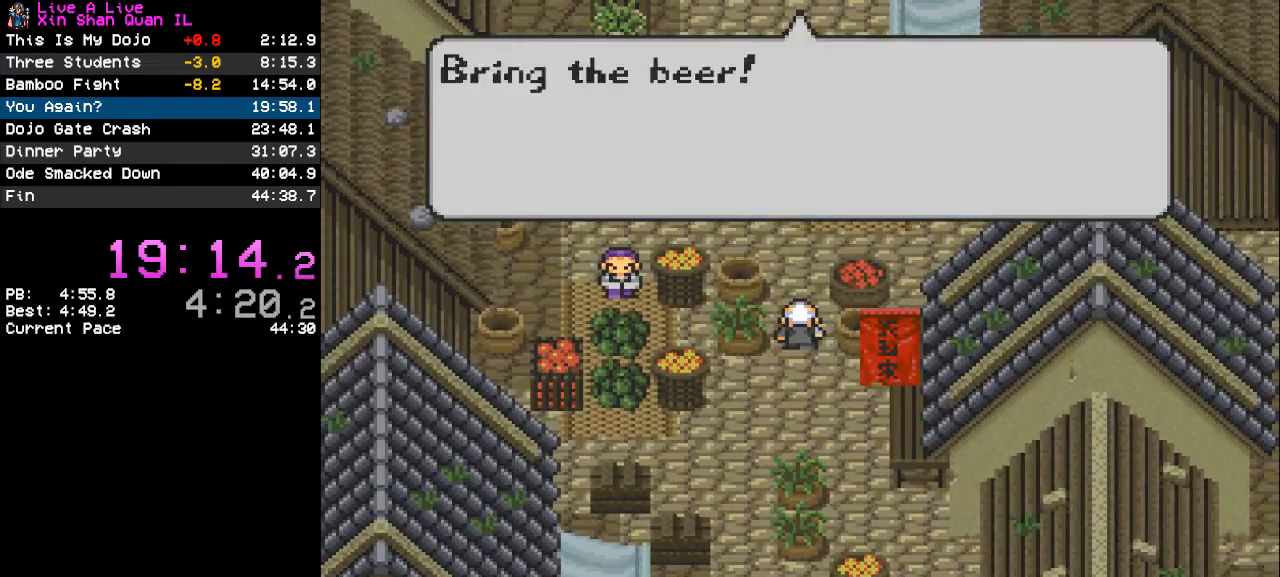
{"buttons": ["CROSS", "DPAD_UP"], "events": [[67, "CROSS", "up"], [100, "CROSS", "down"]]}
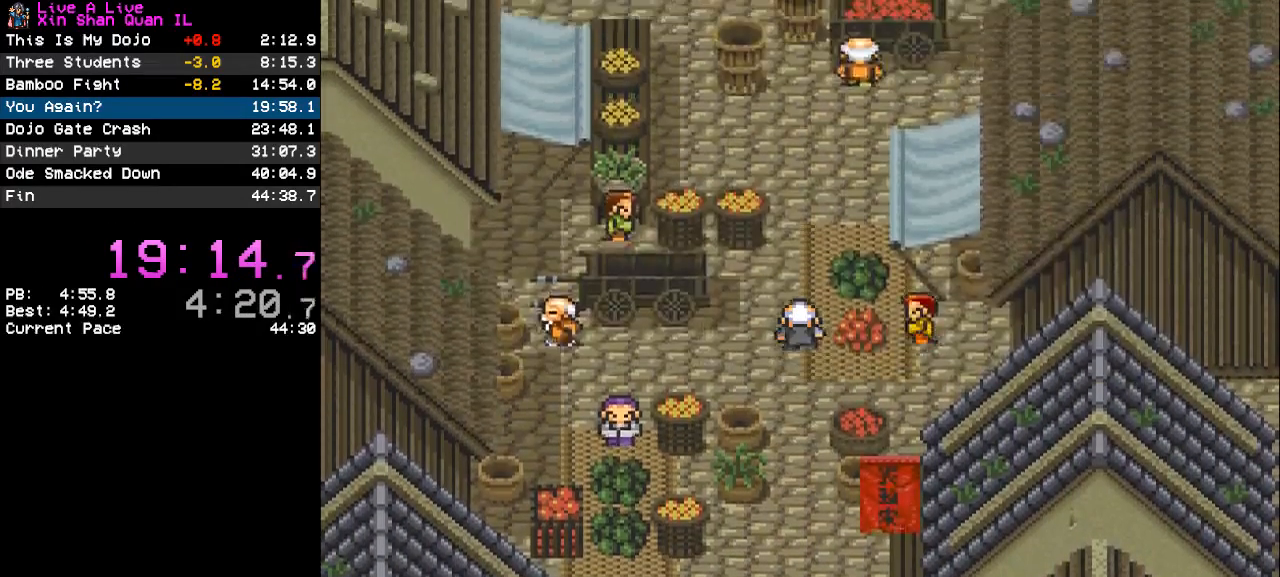
{"buttons": ["CROSS", "DPAD_LEFT"], "events": [[433, "DPAD_LEFT", "down"], [433, "DPAD_UP", "up"]]}
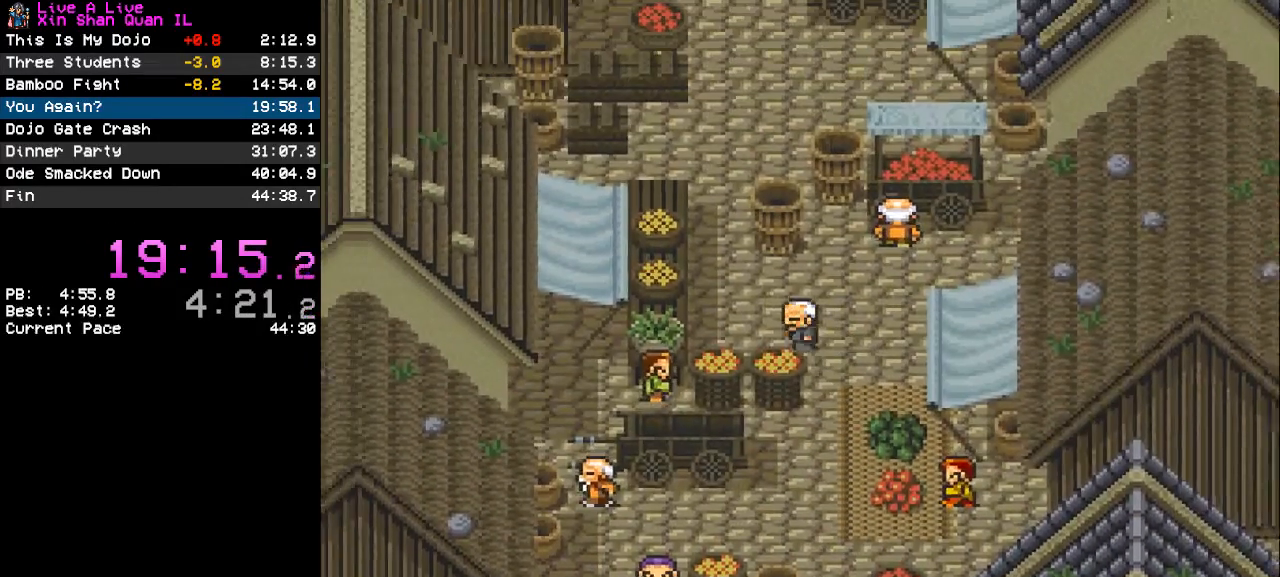
{"buttons": ["CROSS", "DPAD_UP"], "events": [[233, "DPAD_LEFT", "up"], [233, "DPAD_UP", "down"]]}
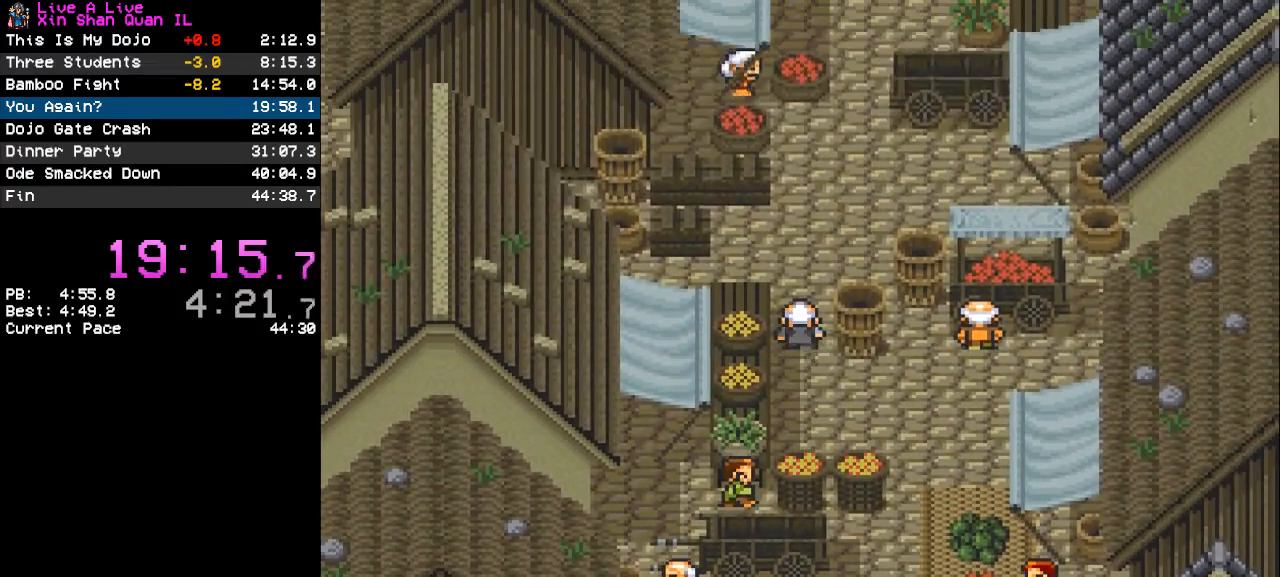
{"buttons": ["CROSS", "DPAD_UP"], "events": [[200, "CROSS", "up"], [267, "CROSS", "down"], [367, "CROSS", "up"], [433, "CROSS", "down"]]}
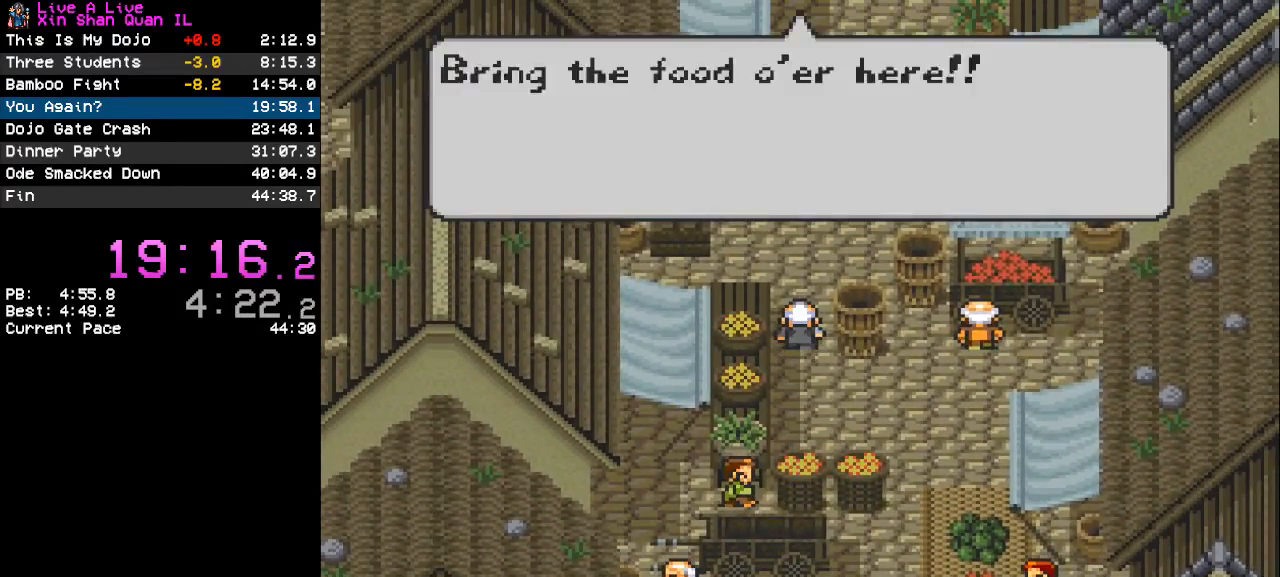
{"buttons": ["CROSS", "DPAD_UP"], "events": [[33, "CROSS", "up"], [100, "CROSS", "down"], [267, "CROSS", "up"], [300, "CROSS", "down"]]}
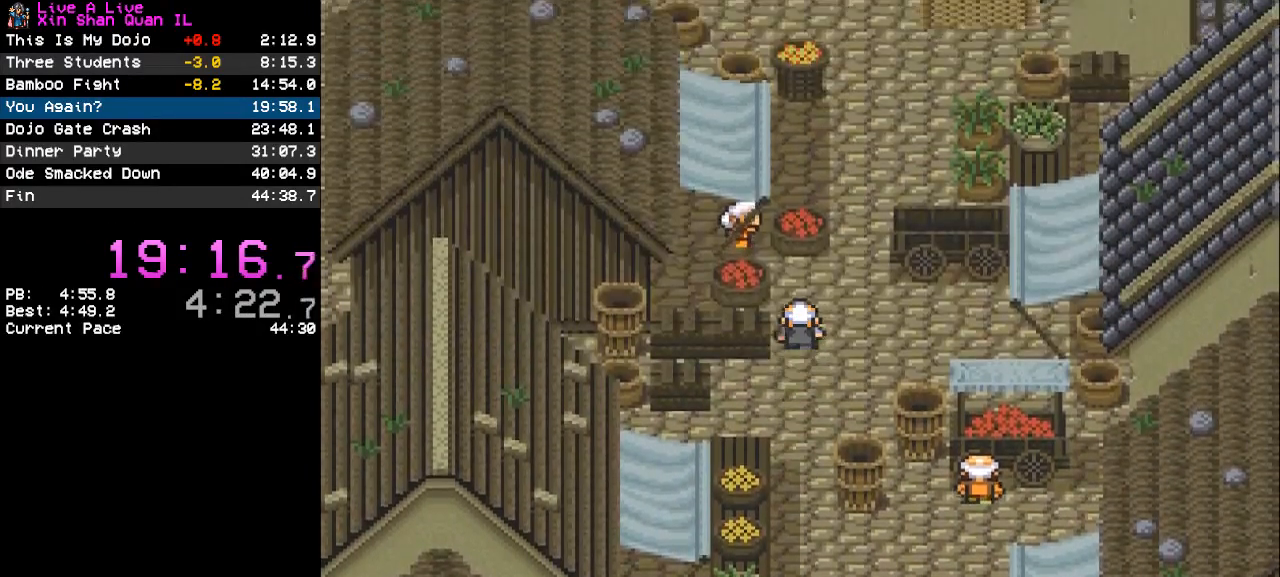
{"buttons": ["CROSS", "DPAD_UP"], "events": [[167, "DPAD_RIGHT", "down"], [167, "DPAD_UP", "up"], [300, "DPAD_UP", "down"], [333, "DPAD_RIGHT", "up"]]}
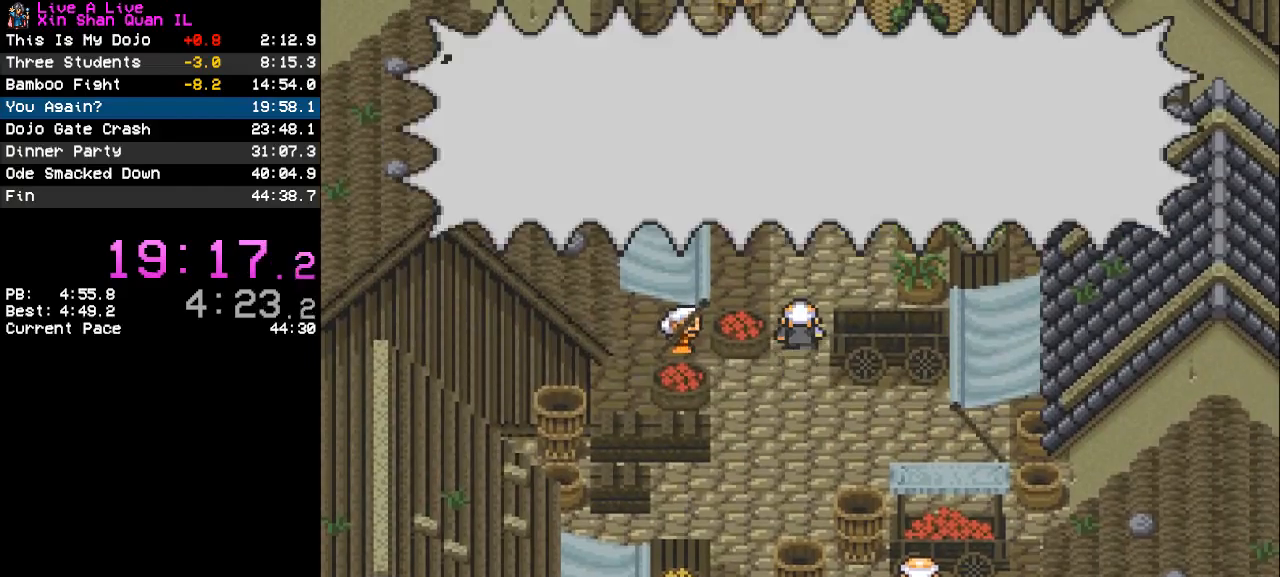
{"buttons": ["CROSS", "DPAD_UP"], "events": [[267, "CROSS", "up"], [333, "CROSS", "down"], [433, "CROSS", "up"], [500, "CROSS", "down"]]}
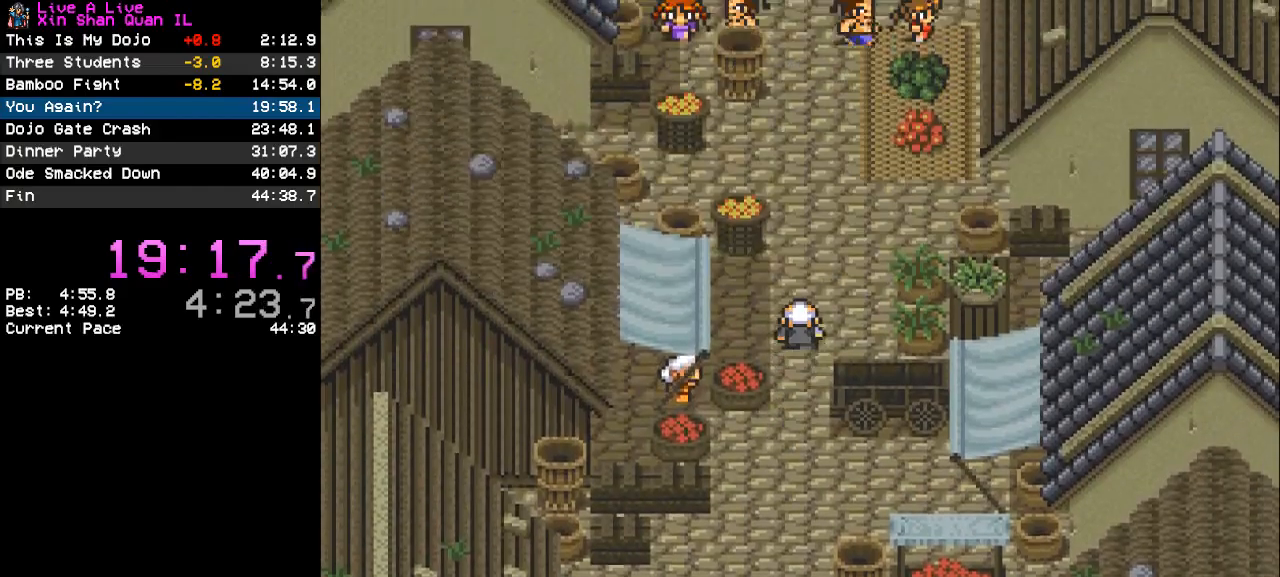
{"buttons": ["CROSS", "DPAD_UP"], "events": []}
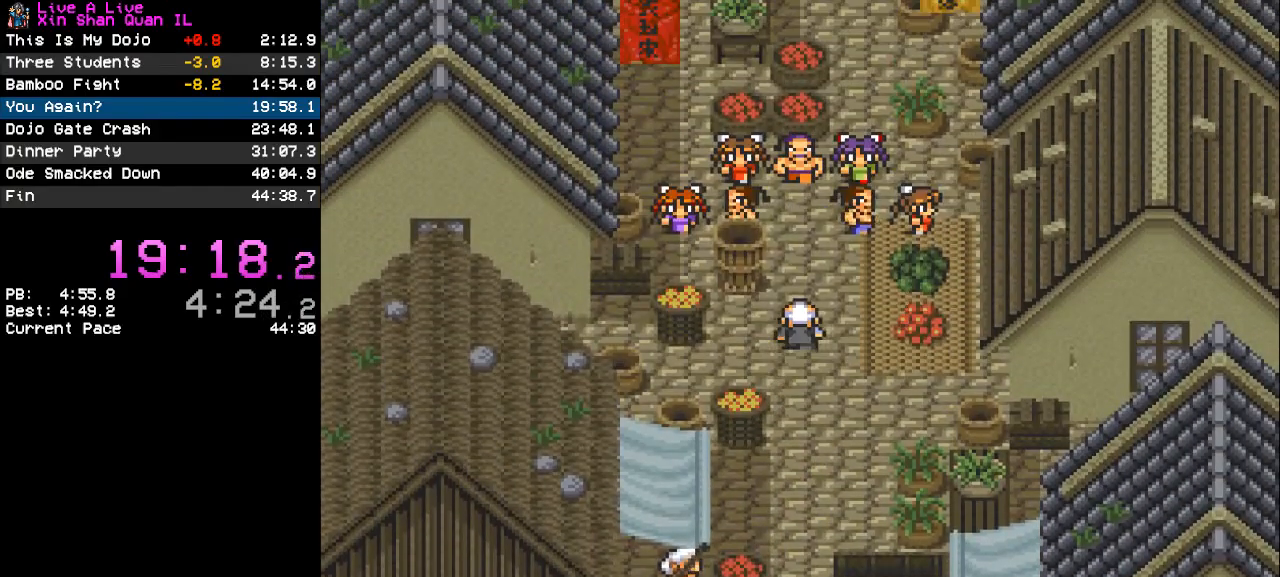
{"buttons": [], "events": [[367, "CROSS", "up"], [367, "DPAD_UP", "up"], [400, "CIRCLE", "down"], [500, "CIRCLE", "up"]]}
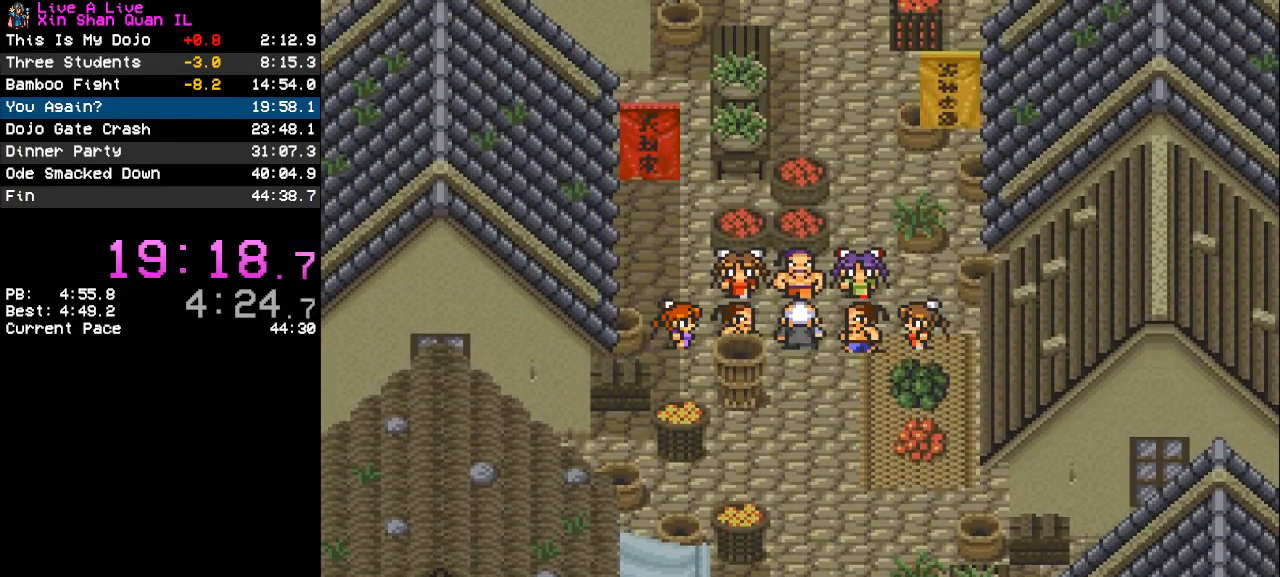
{"buttons": [], "events": []}
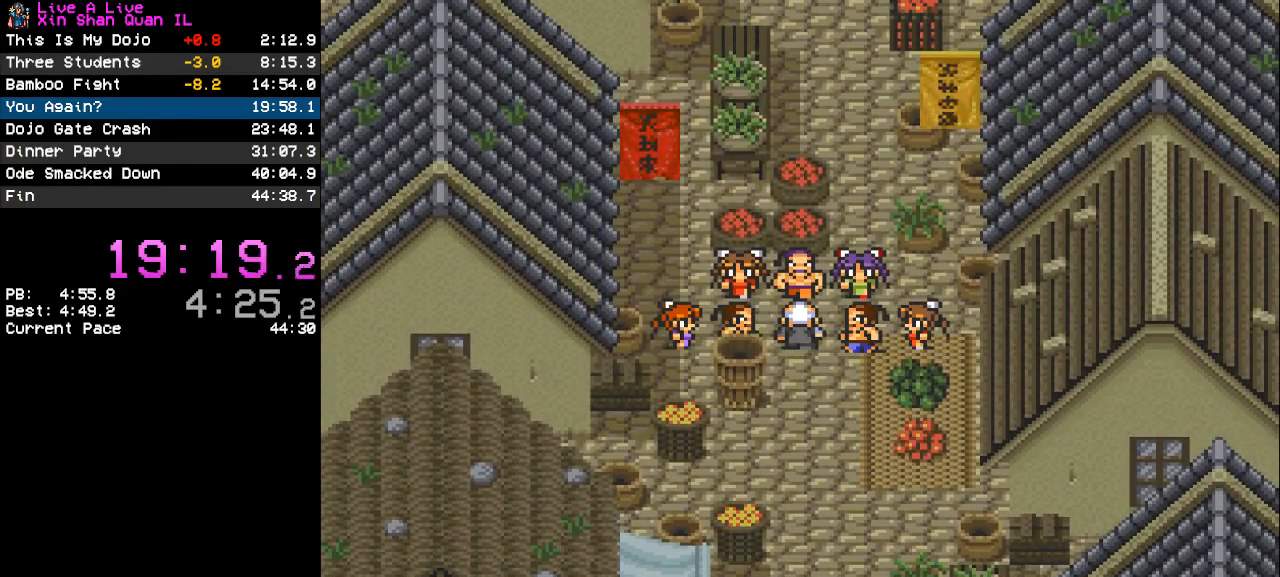
{"buttons": [], "events": []}
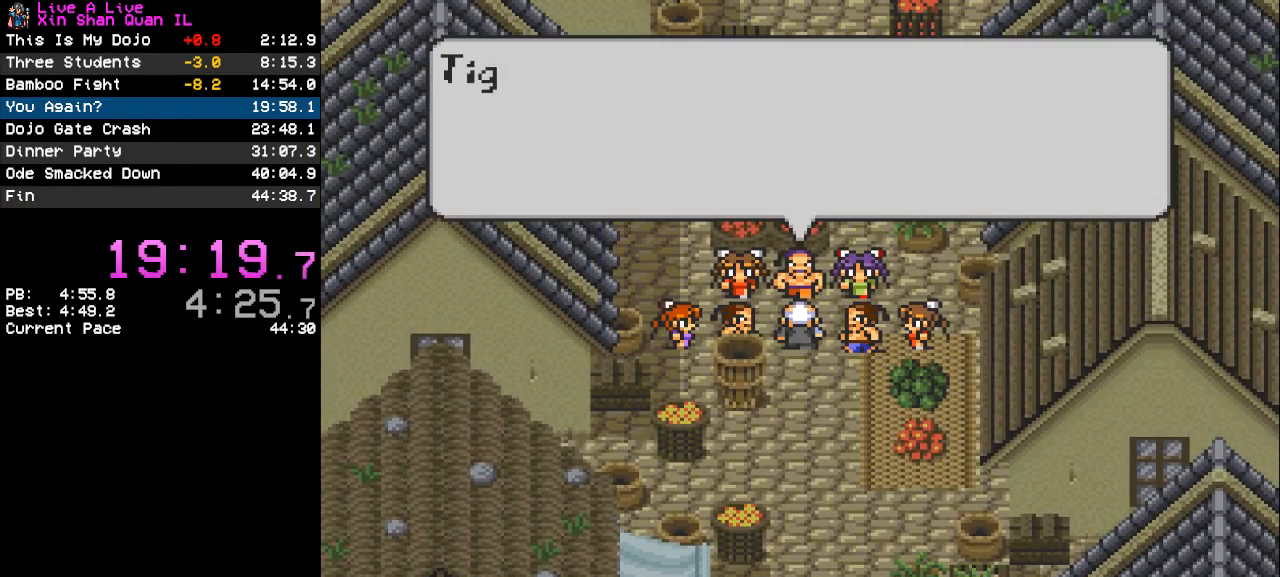
{"buttons": ["CROSS"], "events": [[300, "CROSS", "down"], [400, "CROSS", "up"], [467, "CROSS", "down"]]}
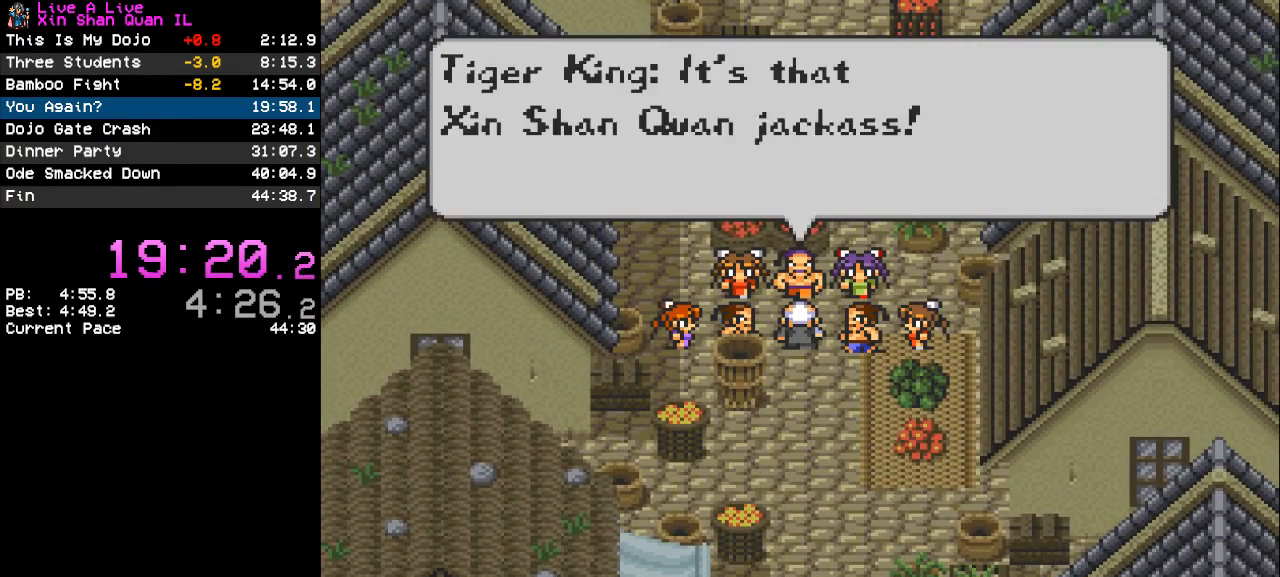
{"buttons": [], "events": [[67, "CROSS", "up"], [133, "CROSS", "down"], [200, "CROSS", "up"], [300, "CROSS", "down"], [367, "CROSS", "up"]]}
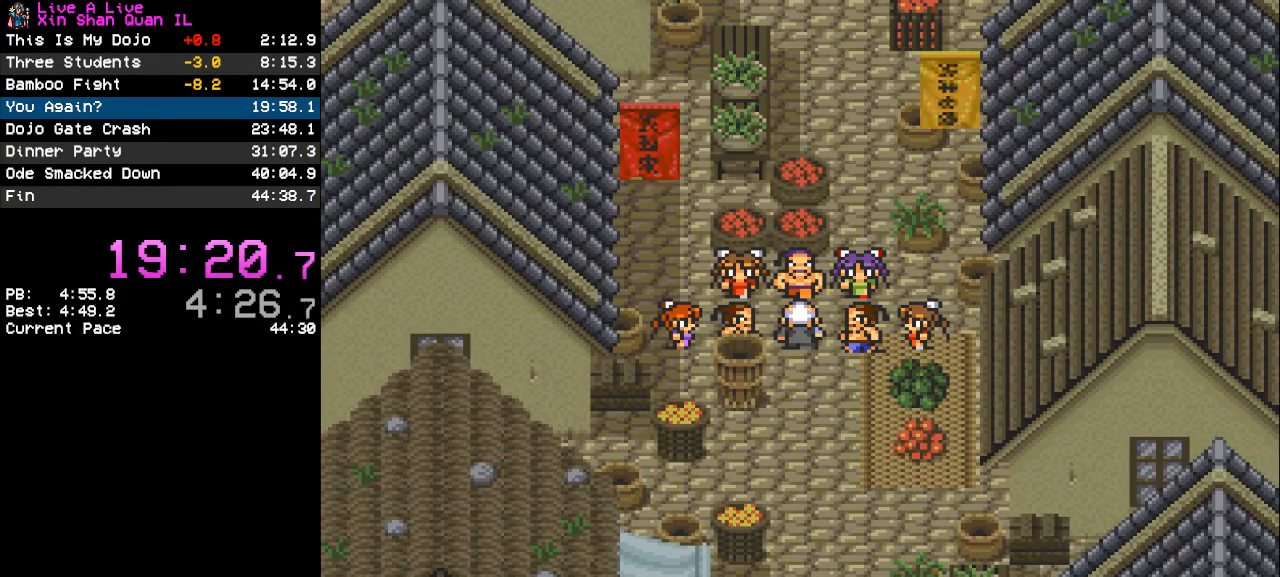
{"buttons": [], "events": []}
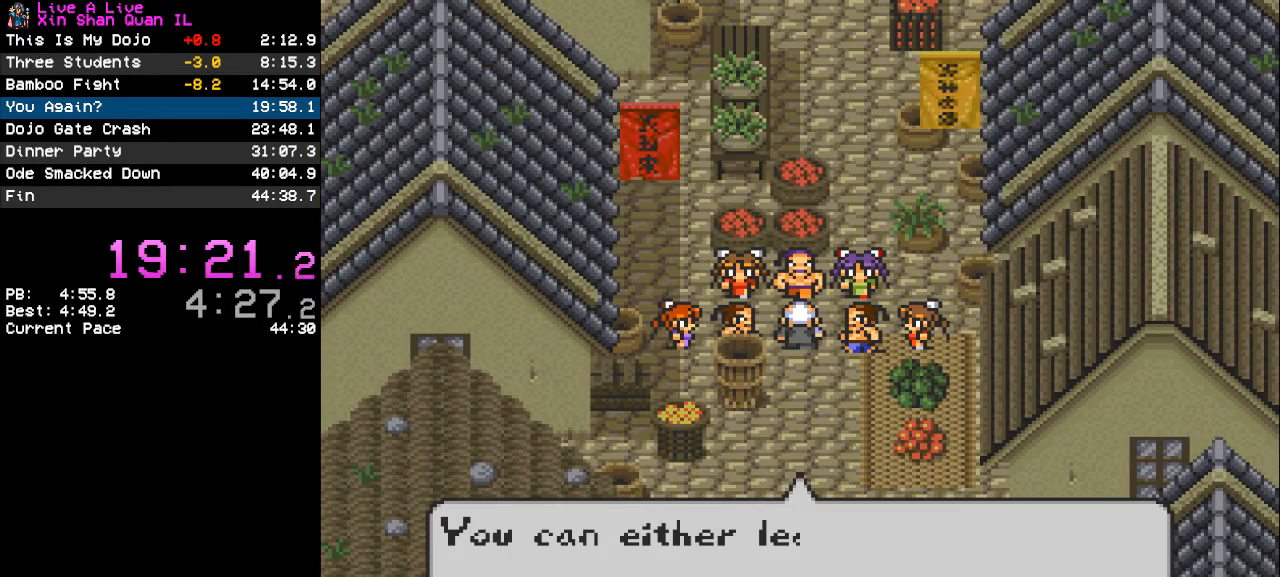
{"buttons": [], "events": []}
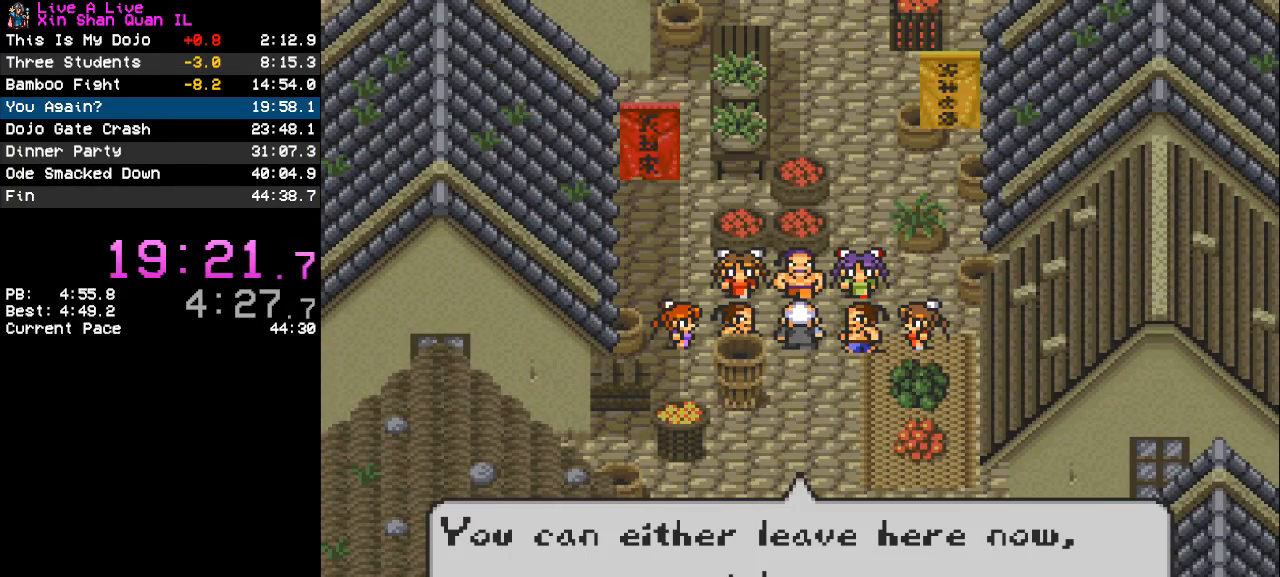
{"buttons": [], "events": [[167, "CROSS", "down"], [267, "CROSS", "up"], [367, "CROSS", "down"], [467, "CROSS", "up"]]}
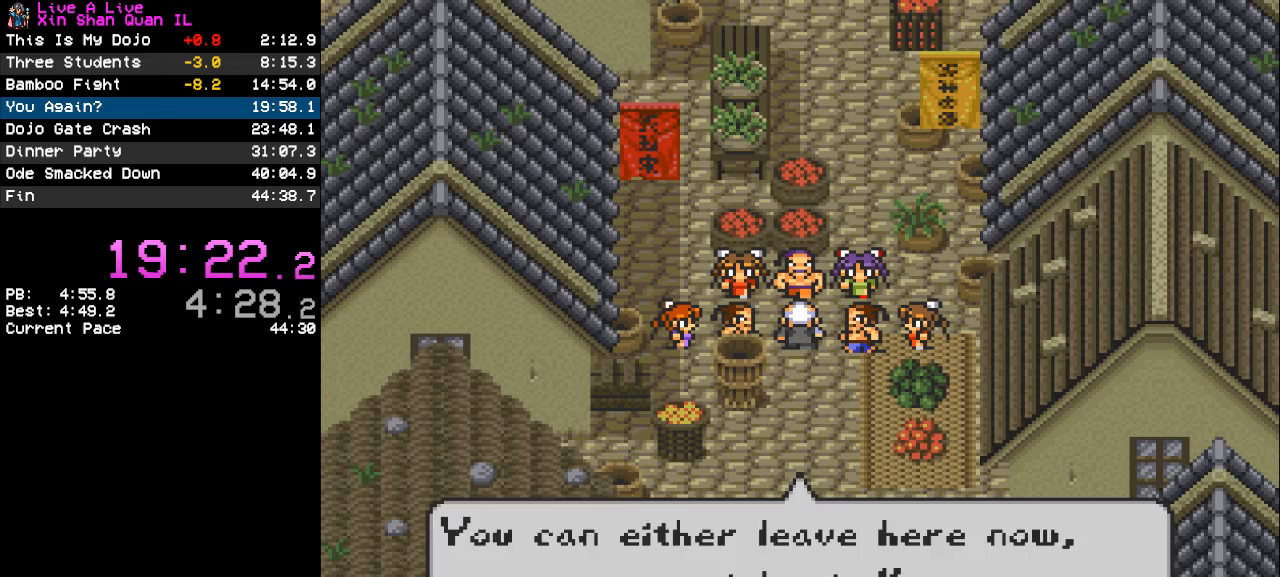
{"buttons": [], "events": [[167, "CROSS", "down"], [233, "CROSS", "up"], [333, "CROSS", "down"], [433, "CROSS", "up"]]}
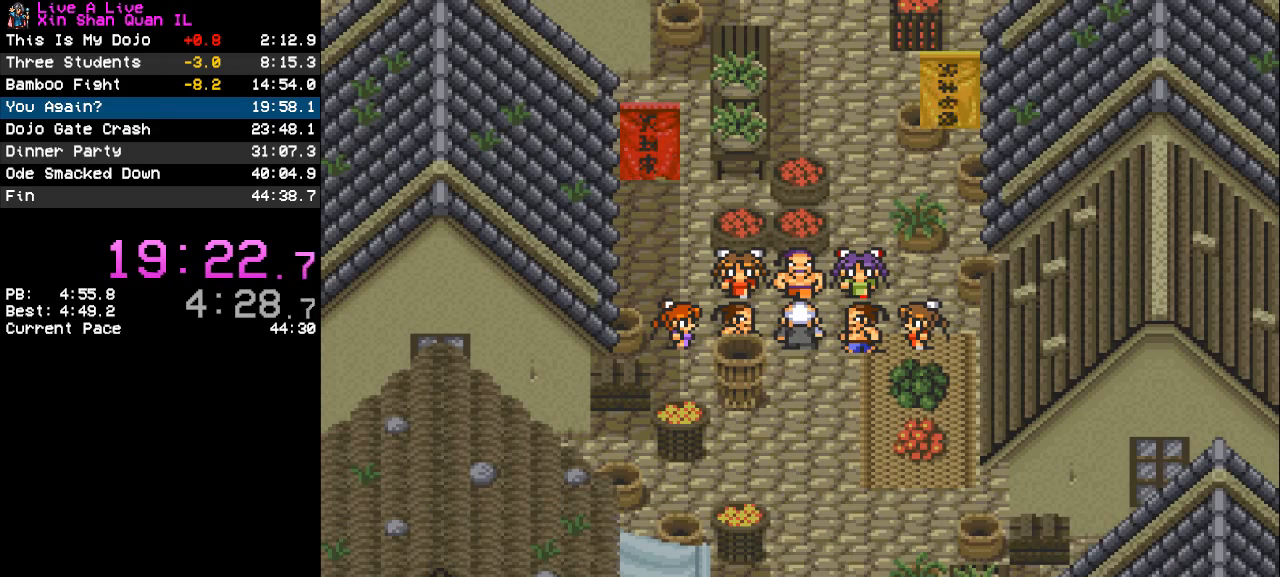
{"buttons": [], "events": []}